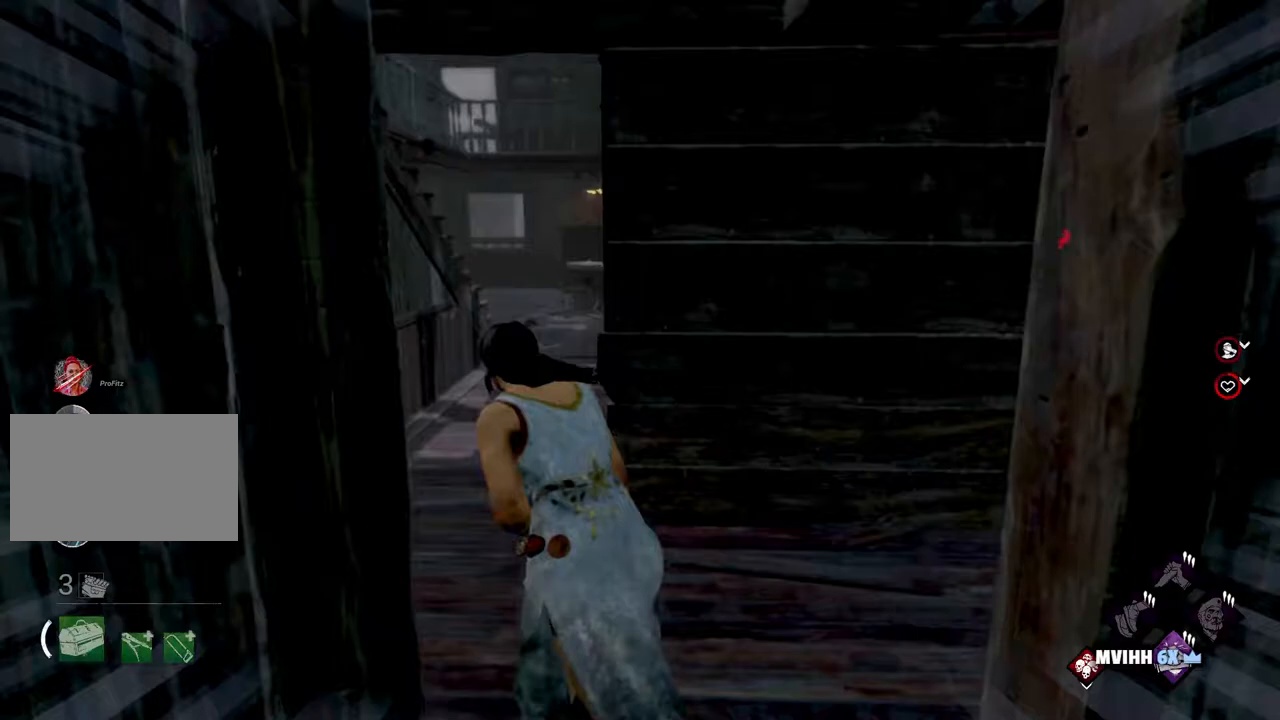
Gameplay with keyboard and mouse; each line is a JSON object with the keys and mouse buttons held at the frame after it. "events" lists presses ("down") and releases ("up") of "1", "2", "3", "4", "5", "a", "alt", "c", "caps_lock", "ctrl", "d", "e", "f", "g", "q", "r", "s", "shift", "space", "t", "tab", "v", "w", "x", "z", "mouse_left", "mouse_wheel" and "mouse_right" between this image and that frame as [ms after this image, input, new state], when the widget could be followed in between. "mouse_left", "mouse_wheel", "mouse_right" = the "left", "wheel", "right" buttons of the "mouse" list. No other keys are recorded. "wheel" means that the mouse wheel is clicked or scrolled. Not read: mouse_move.
{"keys": ["shift", "w"], "mouse": [], "events": [[250, "a", "up"]]}
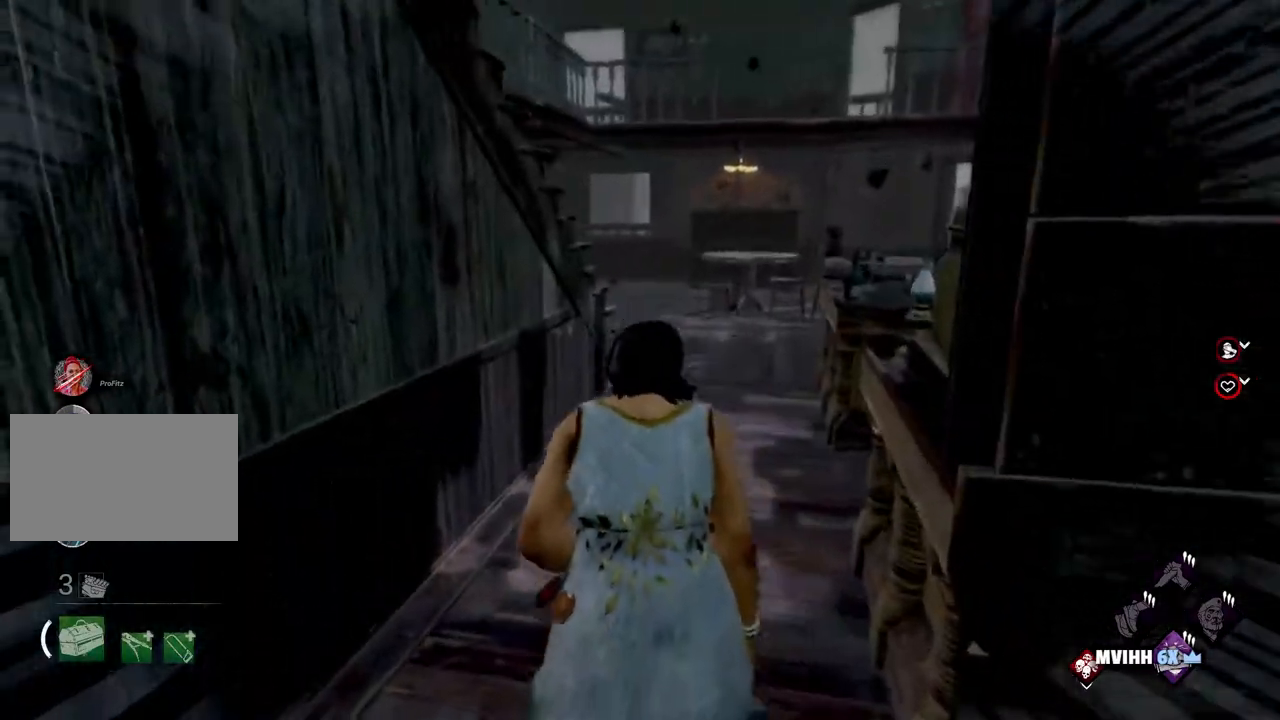
{"keys": ["shift", "w"], "mouse": [], "events": []}
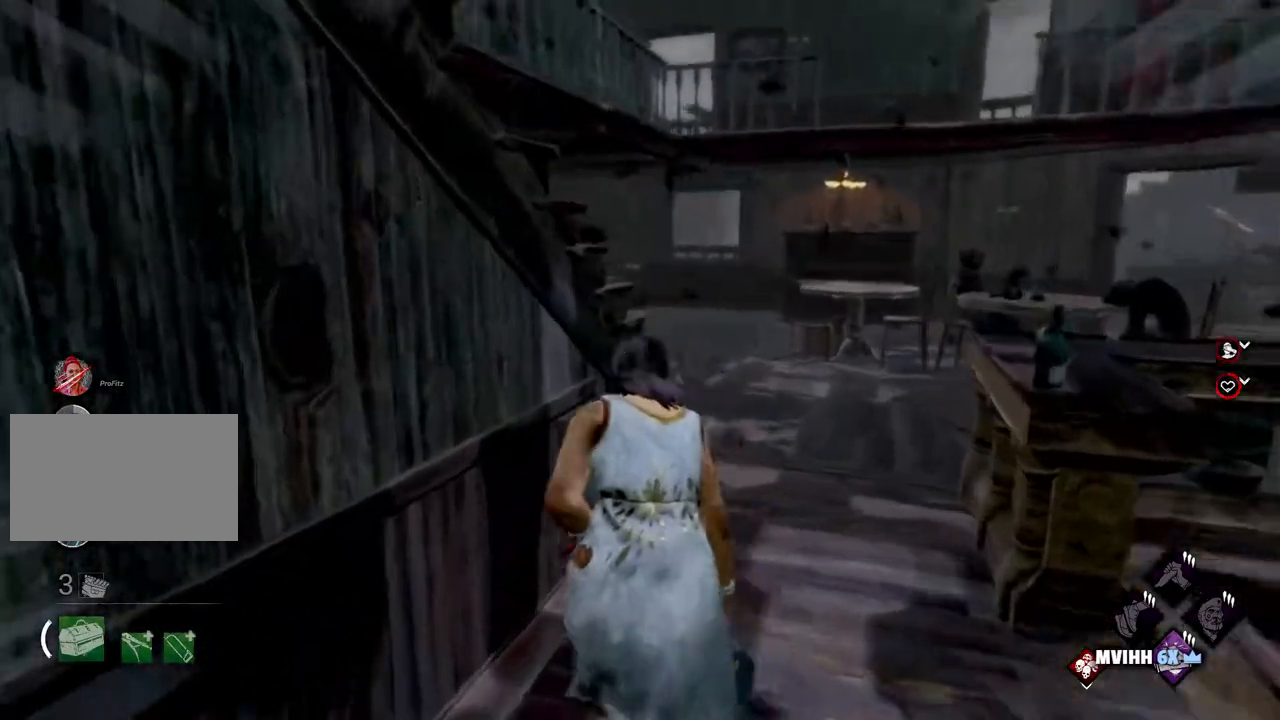
{"keys": ["d", "shift"], "mouse": [], "events": [[50, "d", "down"], [433, "w", "up"]]}
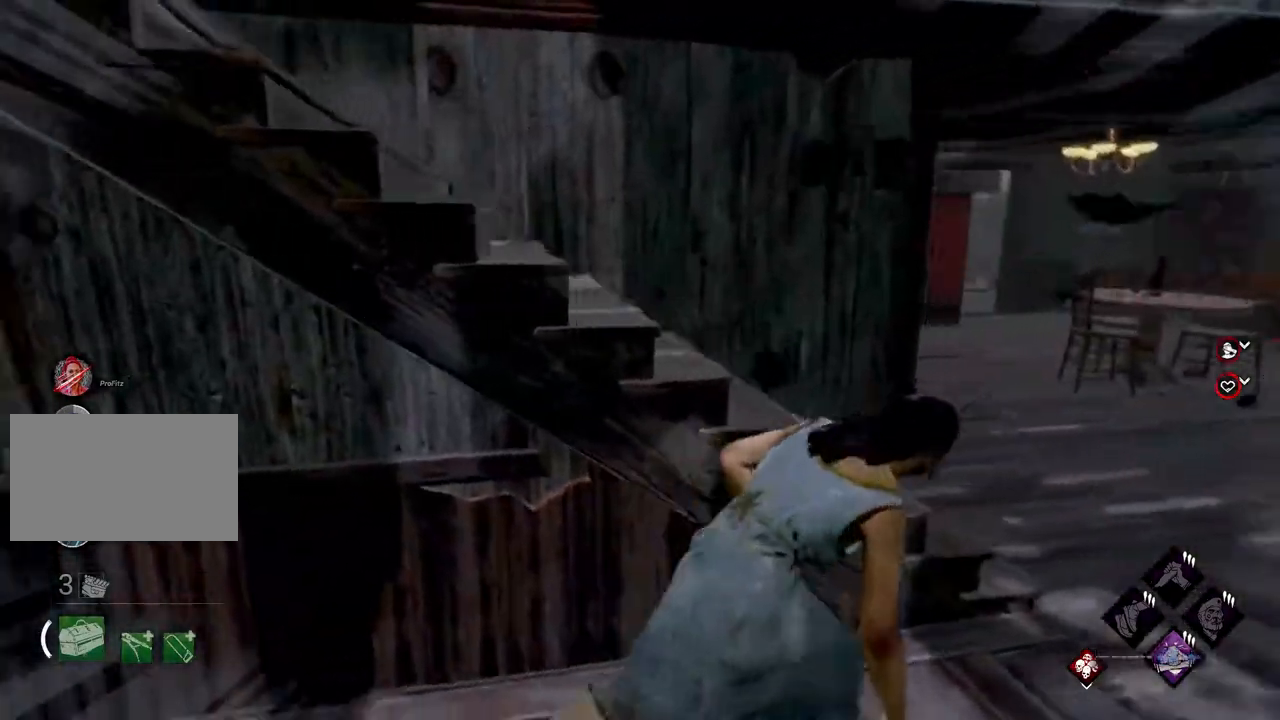
{"keys": ["d", "shift"], "mouse": [], "events": [[117, "s", "down"], [450, "s", "up"]]}
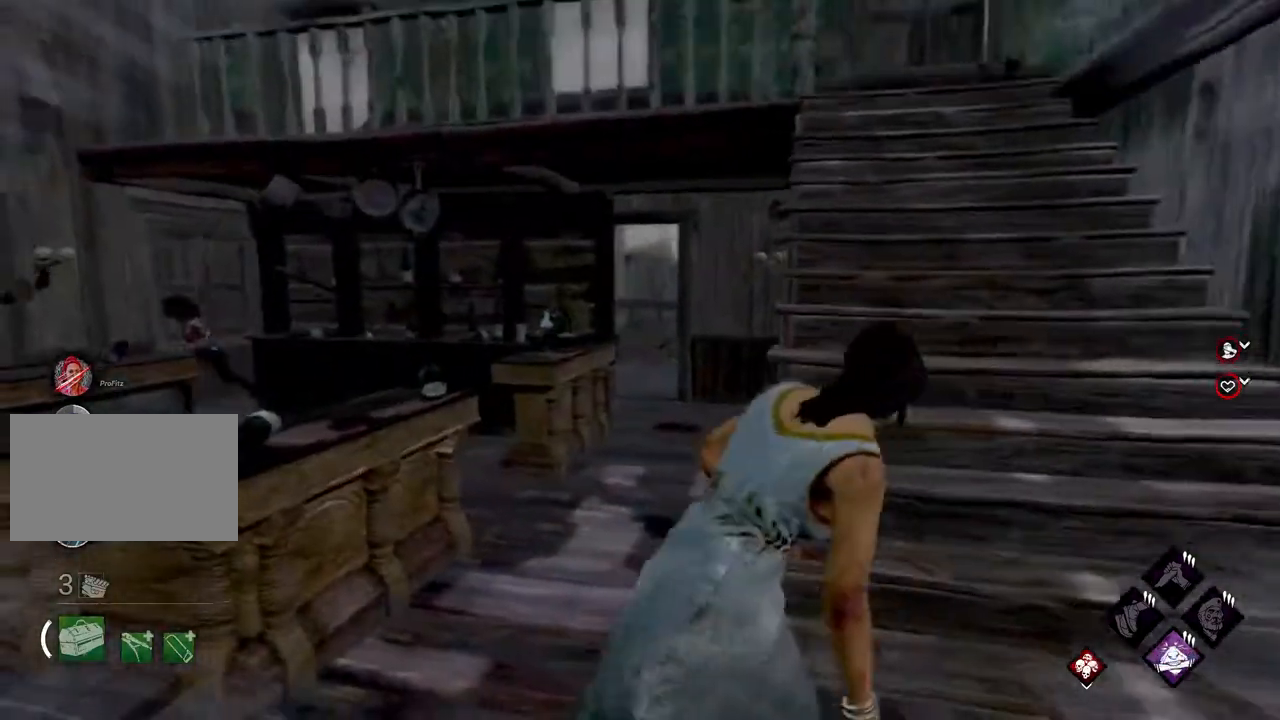
{"keys": ["d", "shift", "w"], "mouse": [], "events": [[83, "w", "down"]]}
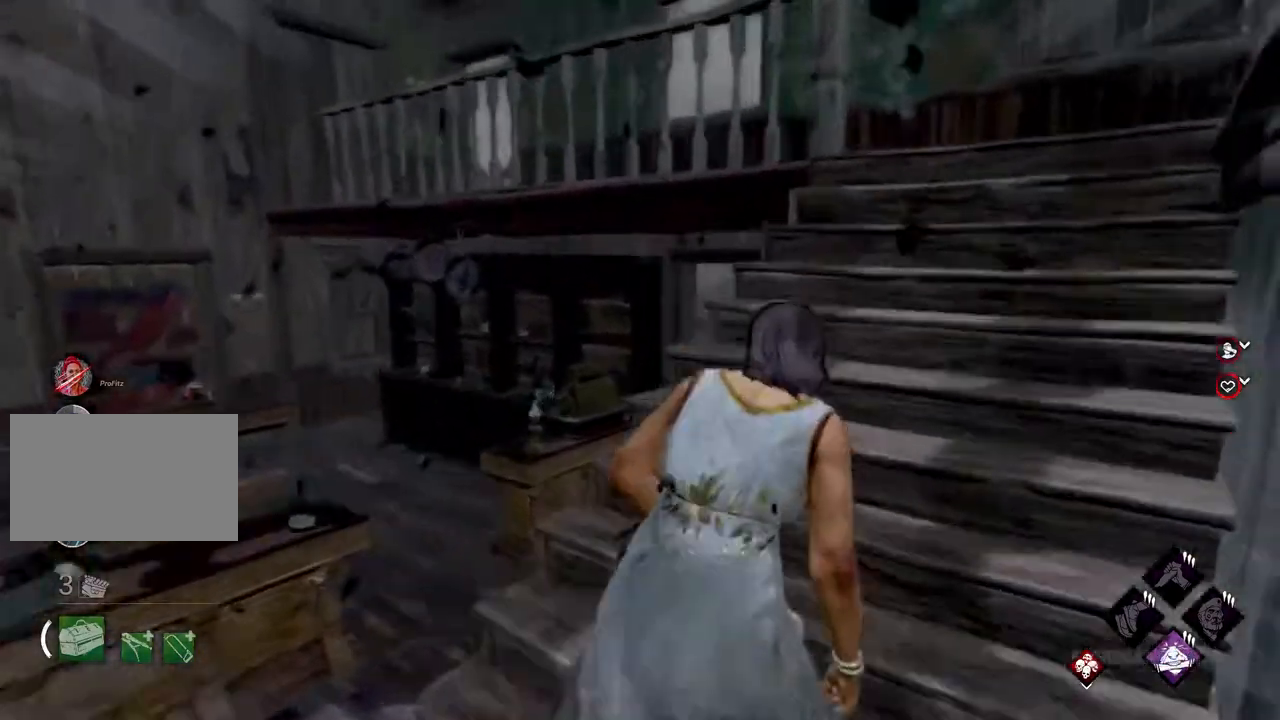
{"keys": ["d", "shift"], "mouse": [], "events": [[333, "w", "up"]]}
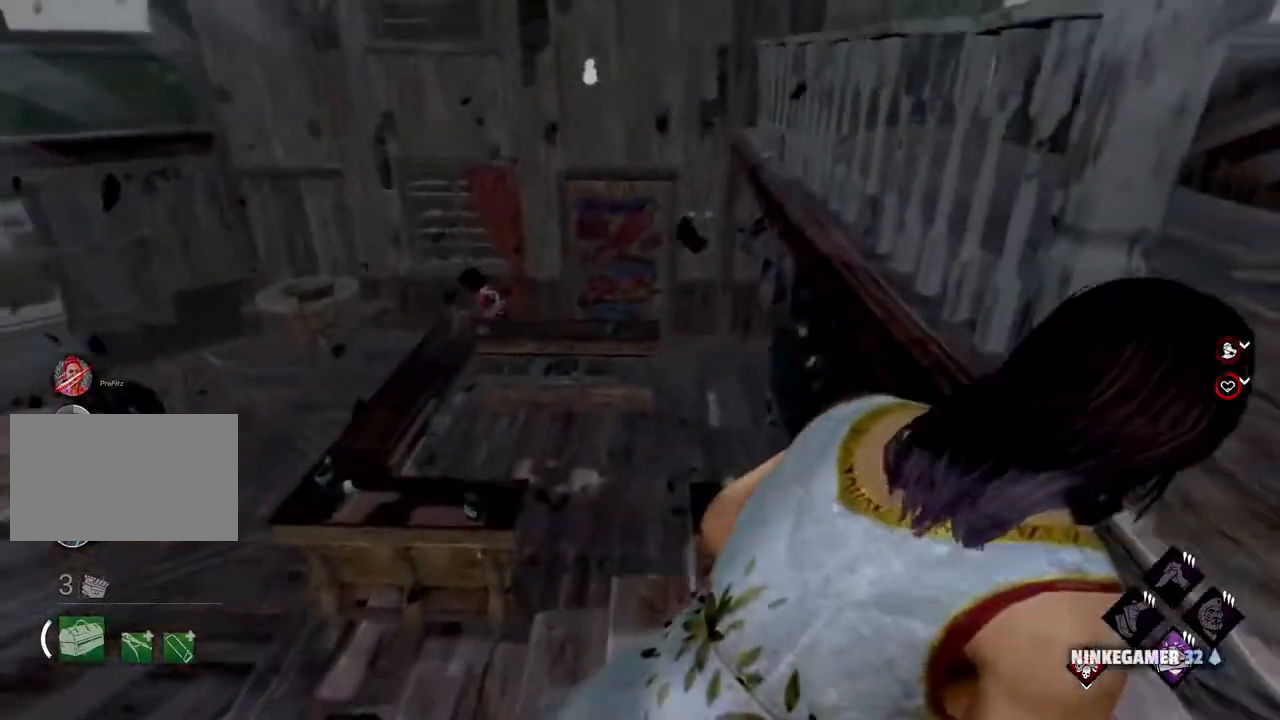
{"keys": ["a", "shift", "w"], "mouse": [], "events": [[117, "s", "down"], [217, "s", "up"], [400, "w", "down"], [450, "d", "up"], [483, "a", "down"]]}
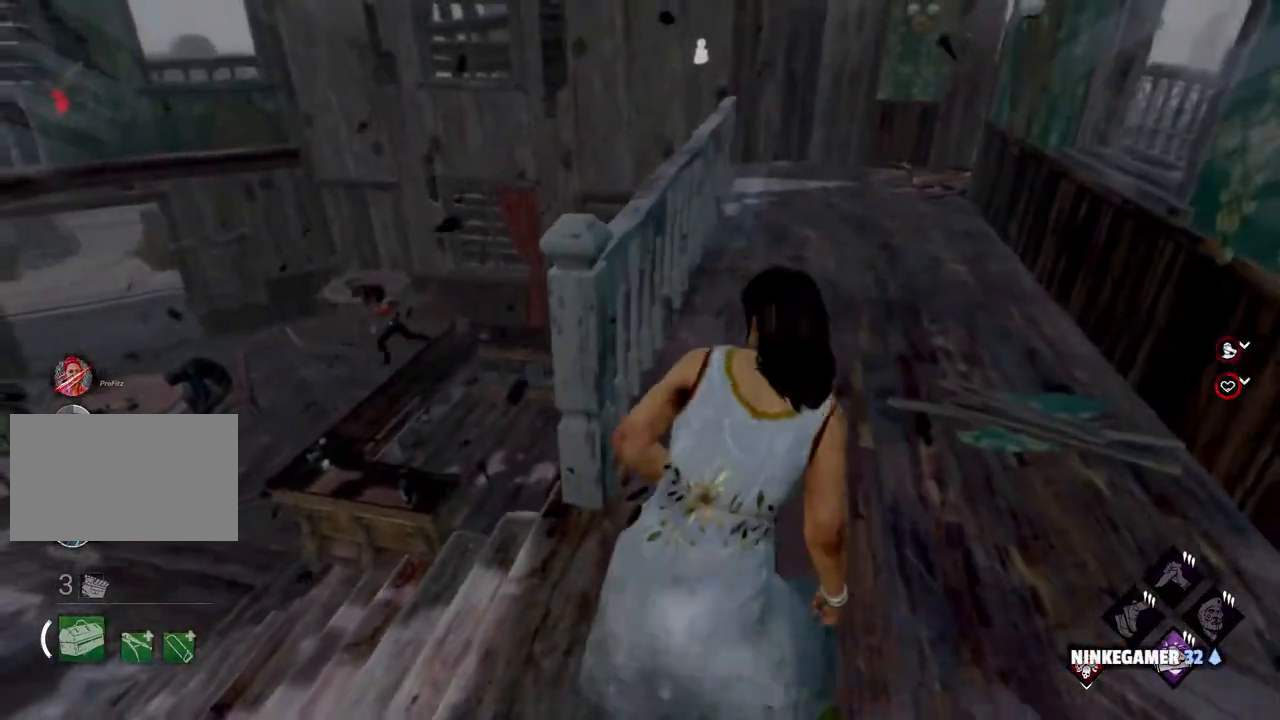
{"keys": ["a", "shift", "w"], "mouse": [], "events": [[33, "a", "up"], [83, "a", "down"], [183, "a", "up"], [267, "a", "down"]]}
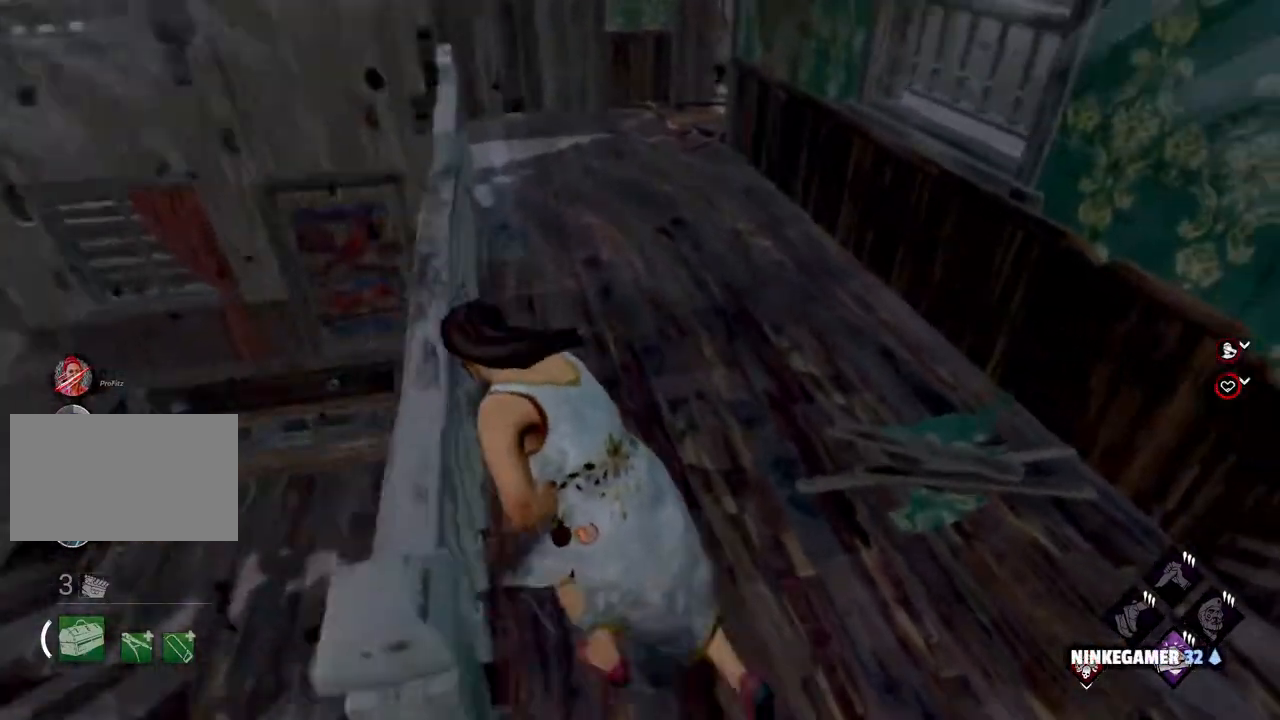
{"keys": ["shift", "w"], "mouse": [], "events": [[383, "a", "up"]]}
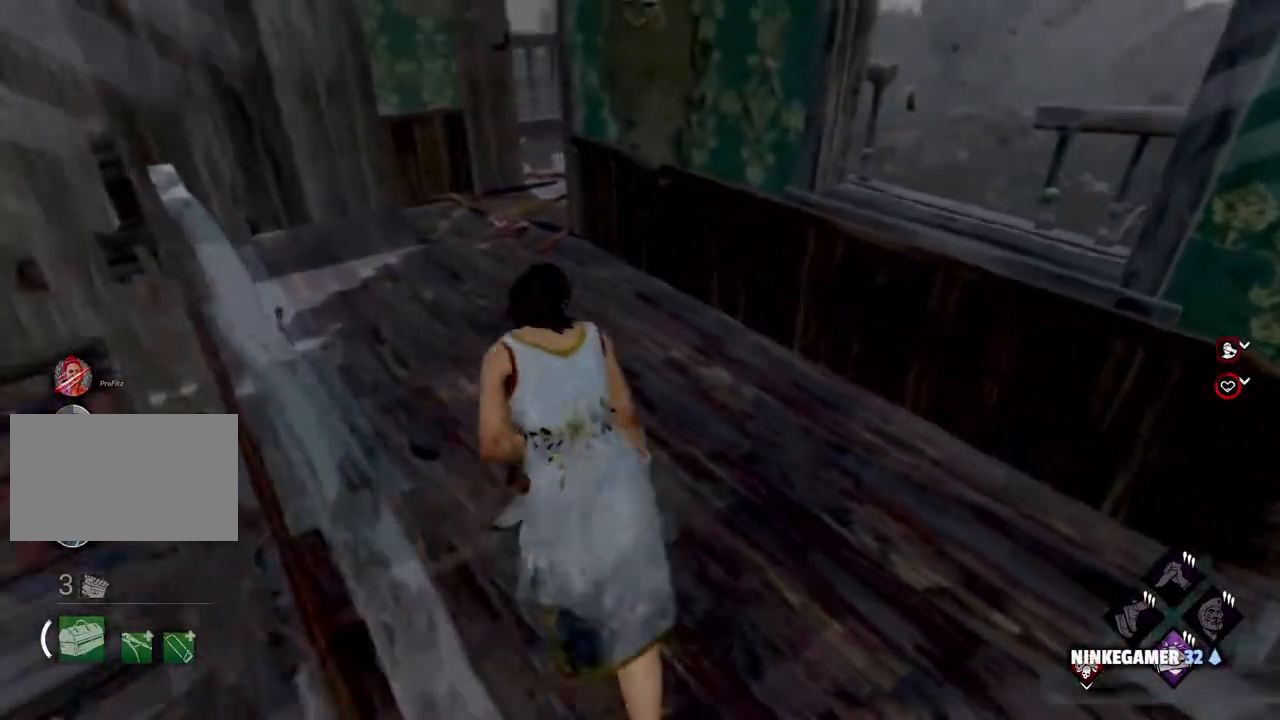
{"keys": ["shift", "space", "w"], "mouse": [], "events": [[450, "space", "down"]]}
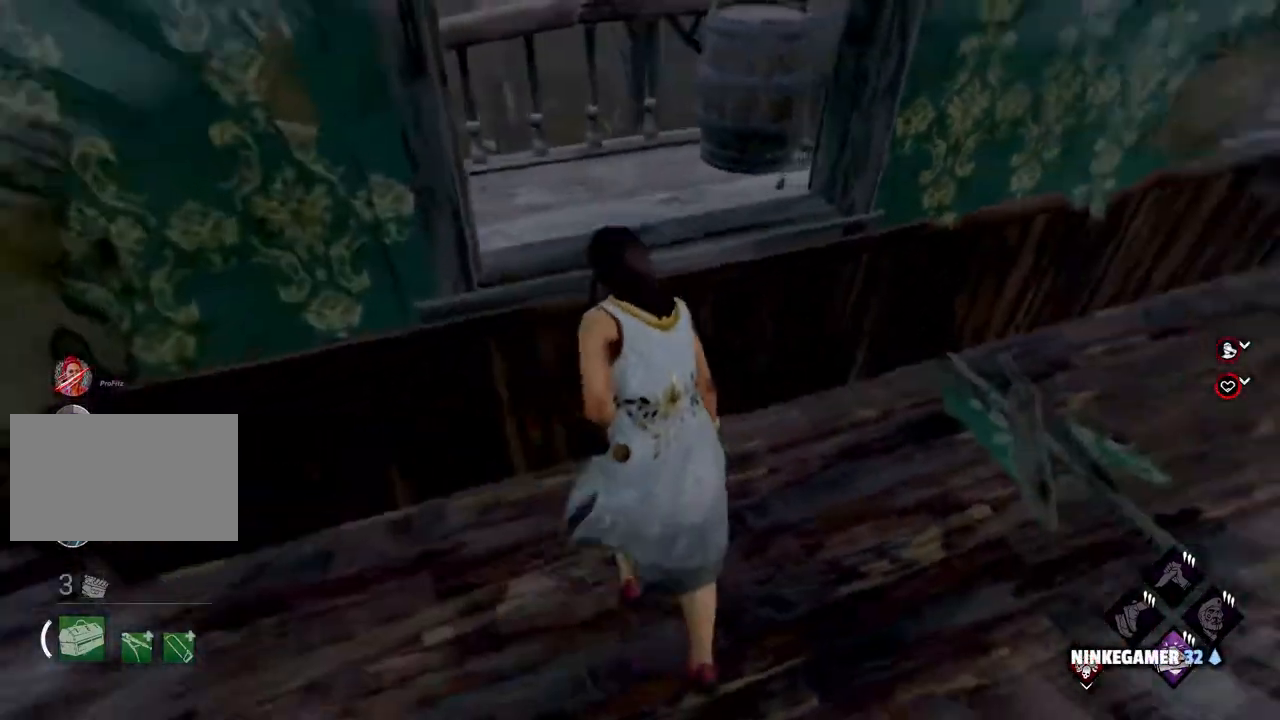
{"keys": ["shift", "w"], "mouse": [], "events": [[33, "space", "up"]]}
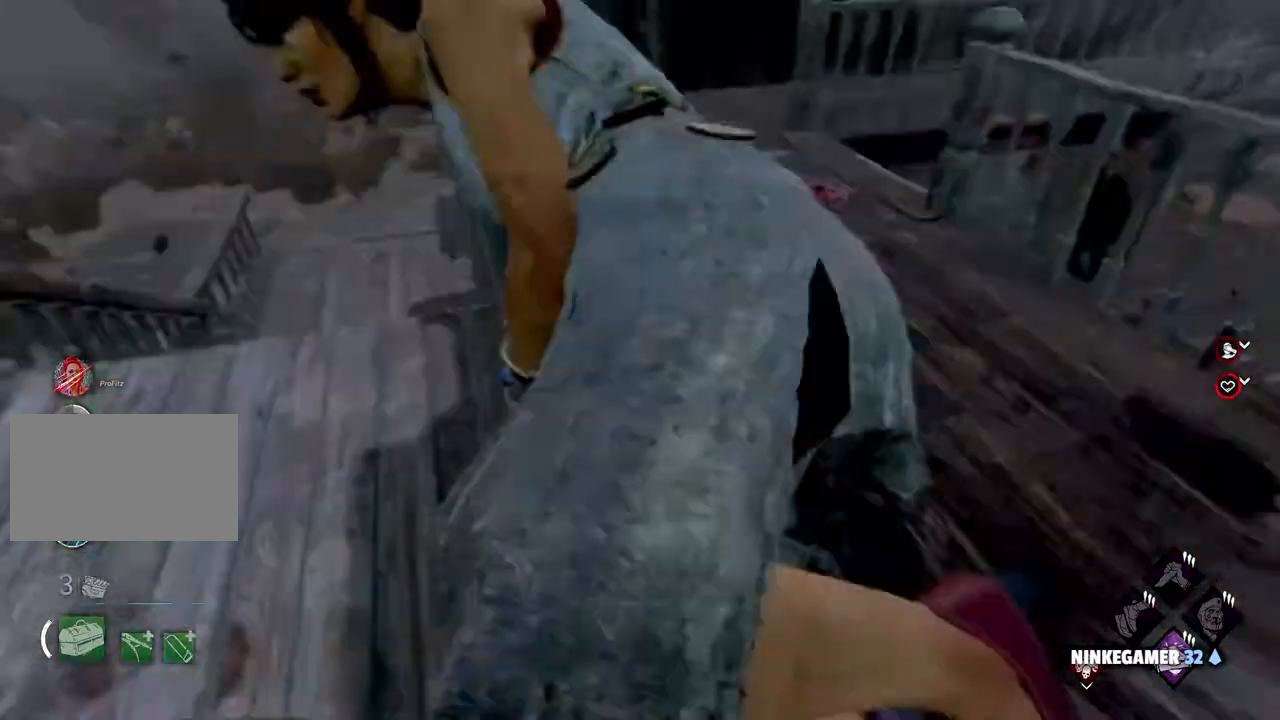
{"keys": ["shift", "w"], "mouse": [], "events": []}
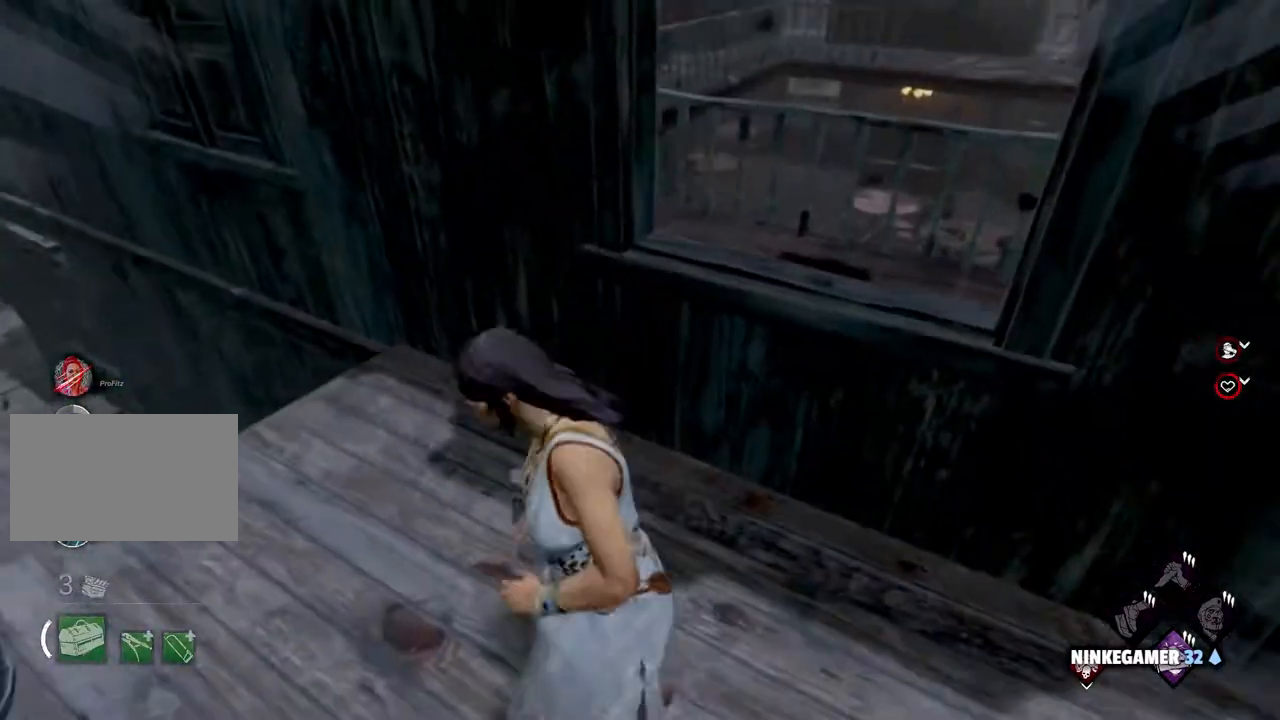
{"keys": ["a", "shift", "w"], "mouse": [], "events": [[167, "a", "down"]]}
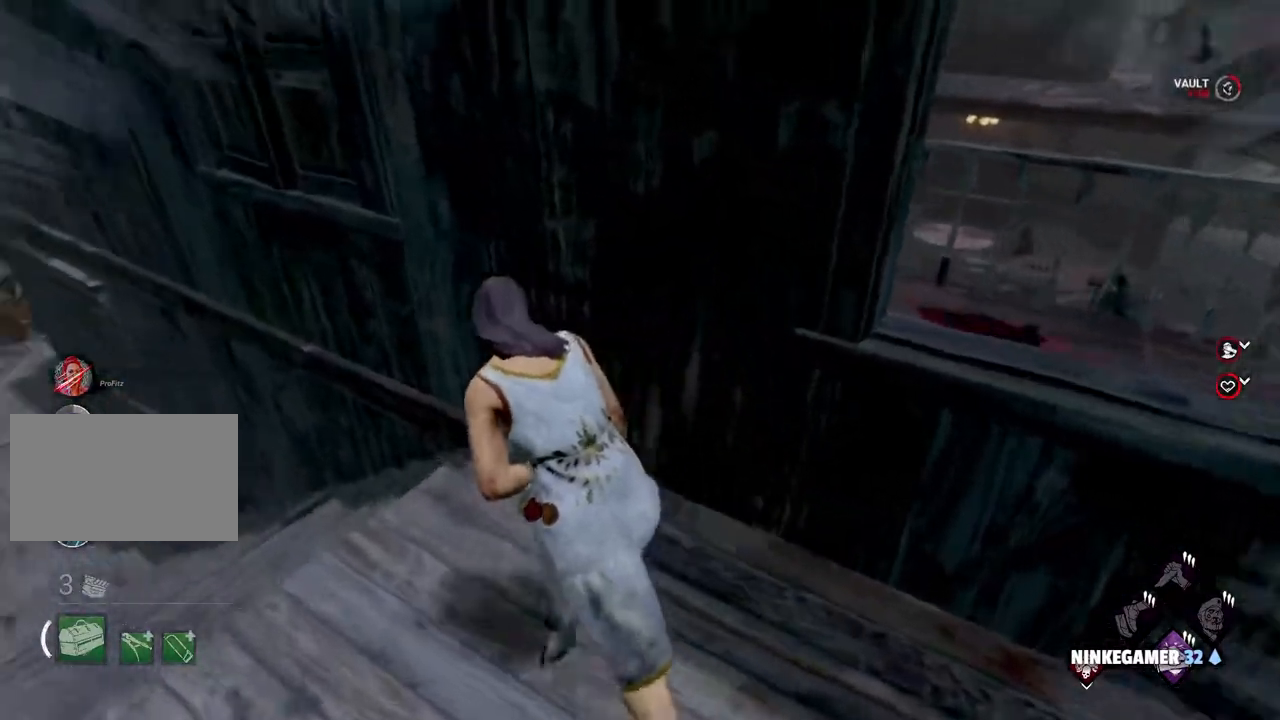
{"keys": ["a", "shift"], "mouse": [], "events": [[133, "a", "up"], [317, "a", "down"], [500, "w", "up"]]}
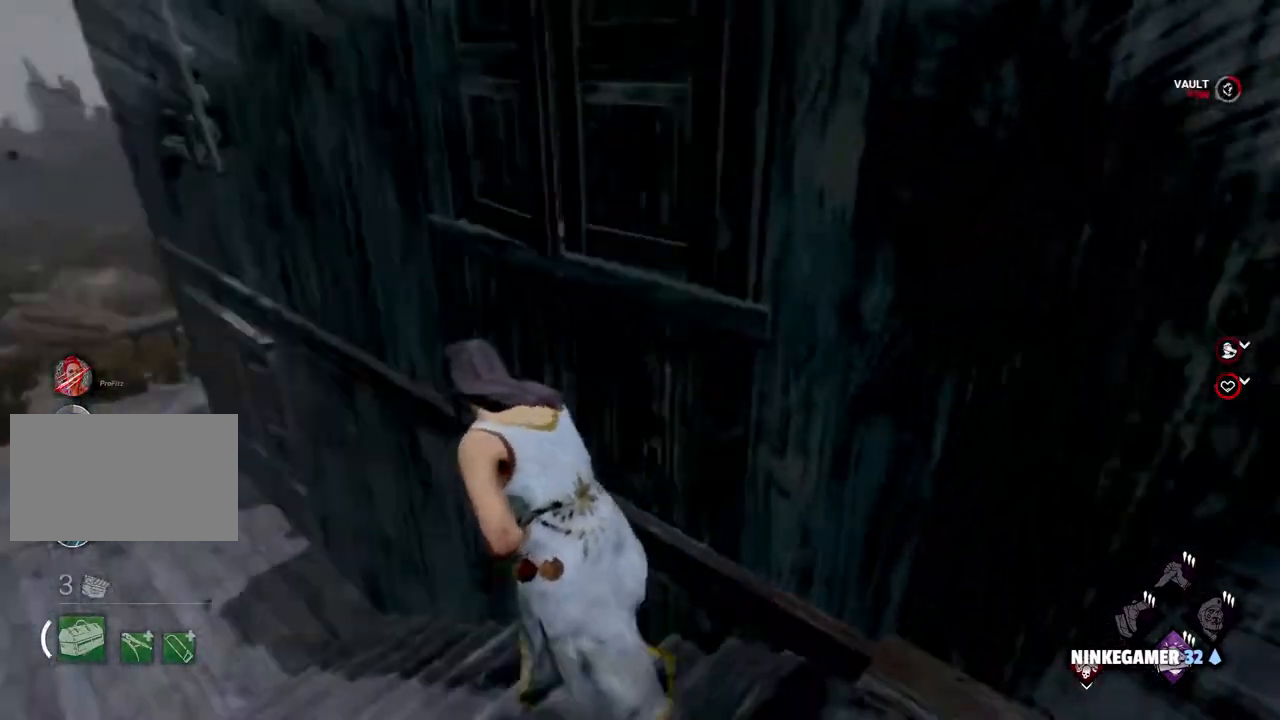
{"keys": ["a", "s", "shift"], "mouse": [], "events": [[150, "s", "down"]]}
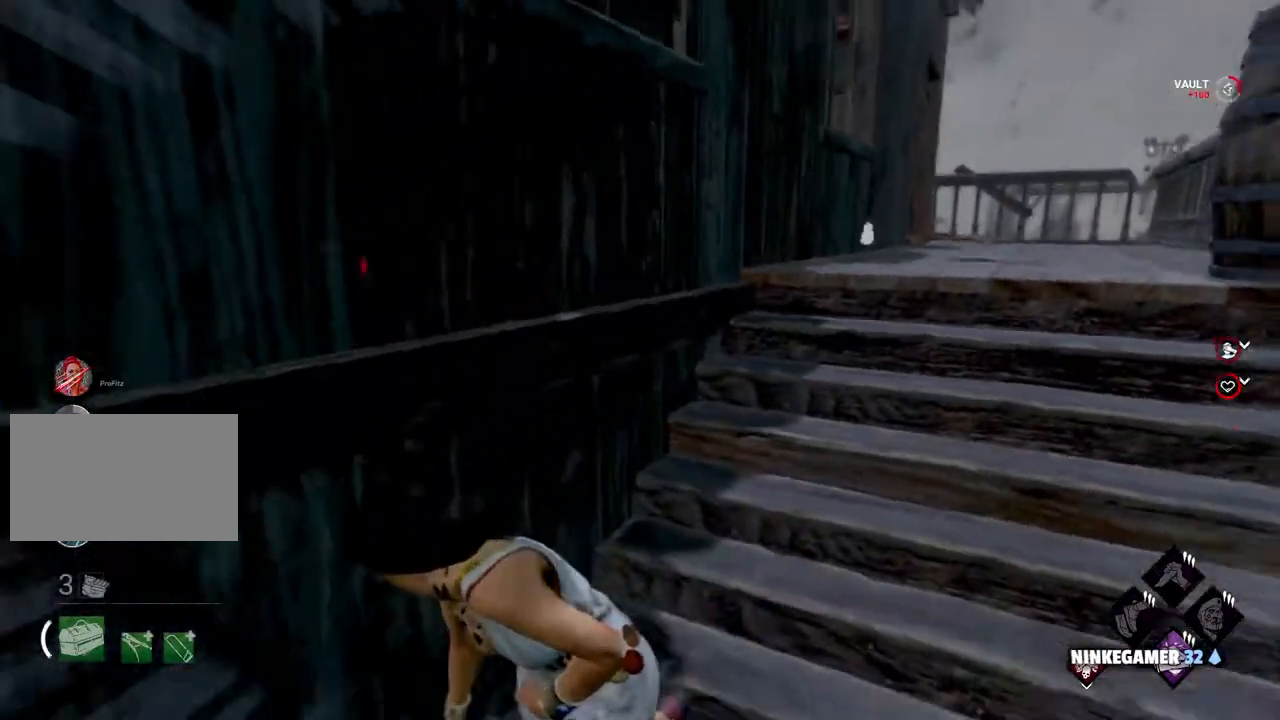
{"keys": ["a", "s", "shift"], "mouse": [], "events": []}
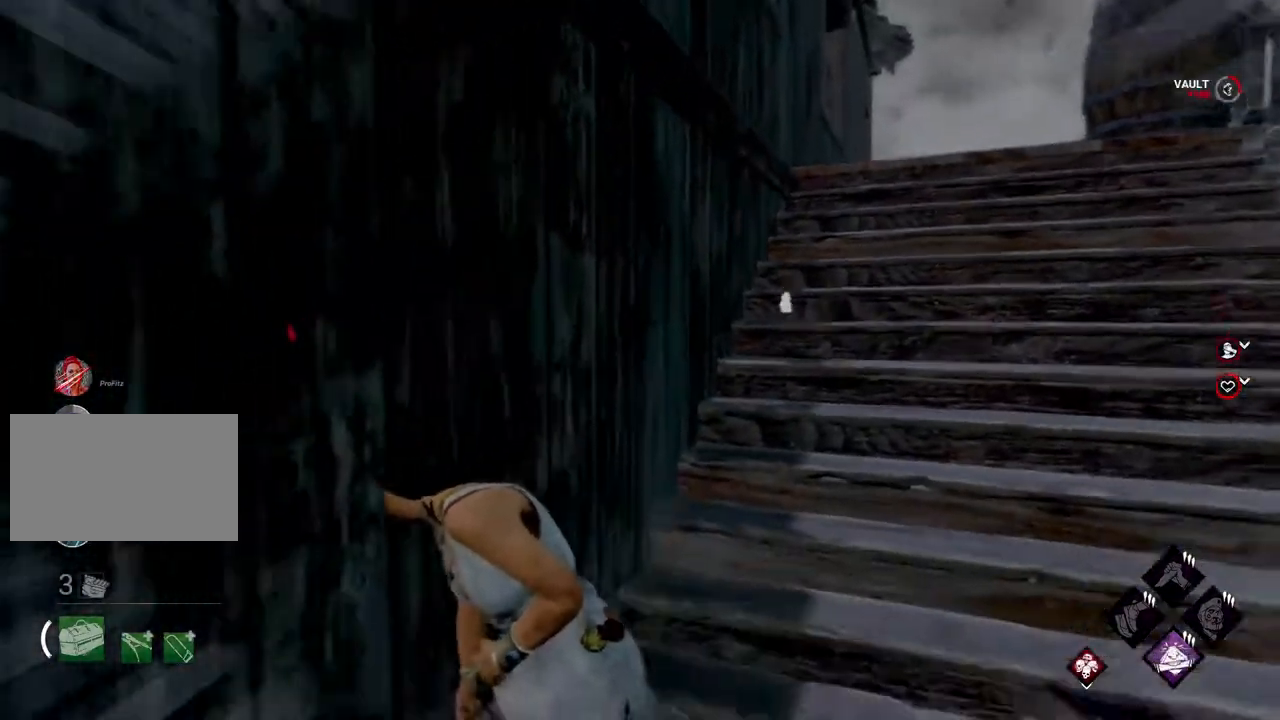
{"keys": ["shift", "w"], "mouse": [], "events": [[133, "s", "up"], [233, "w", "down"], [467, "a", "up"]]}
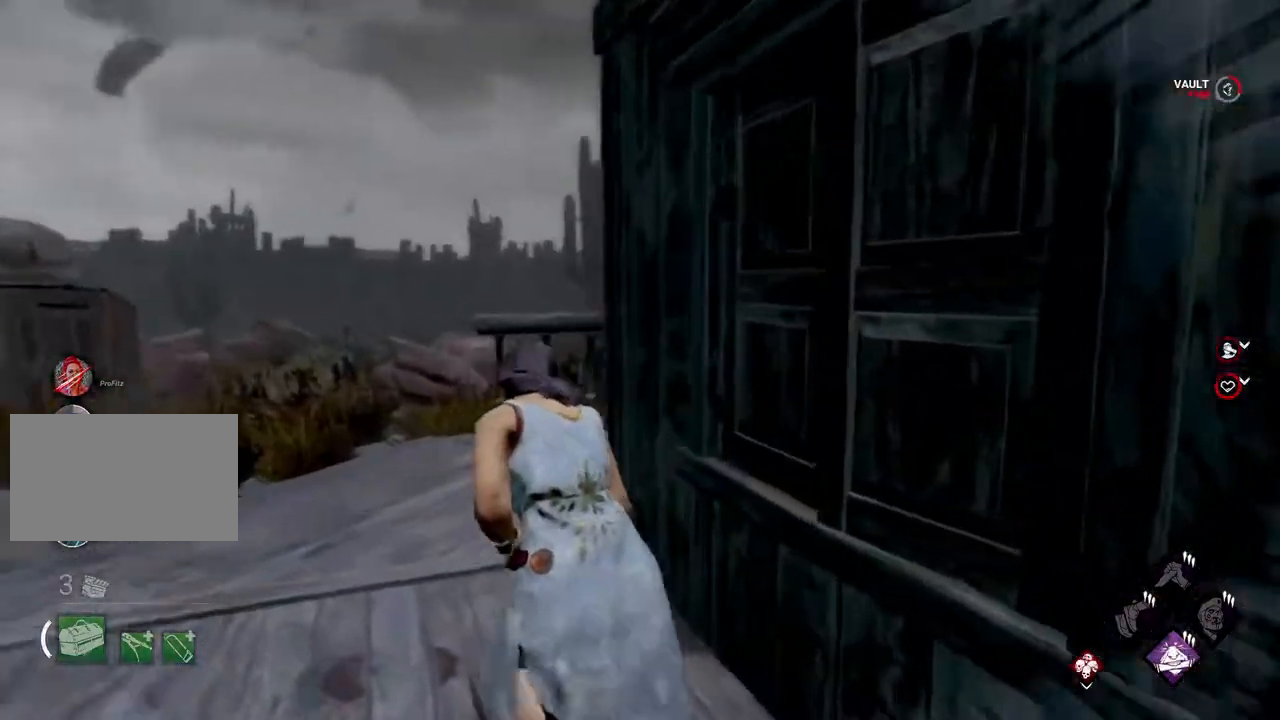
{"keys": ["a", "shift"], "mouse": [], "events": [[150, "a", "down"], [433, "w", "up"]]}
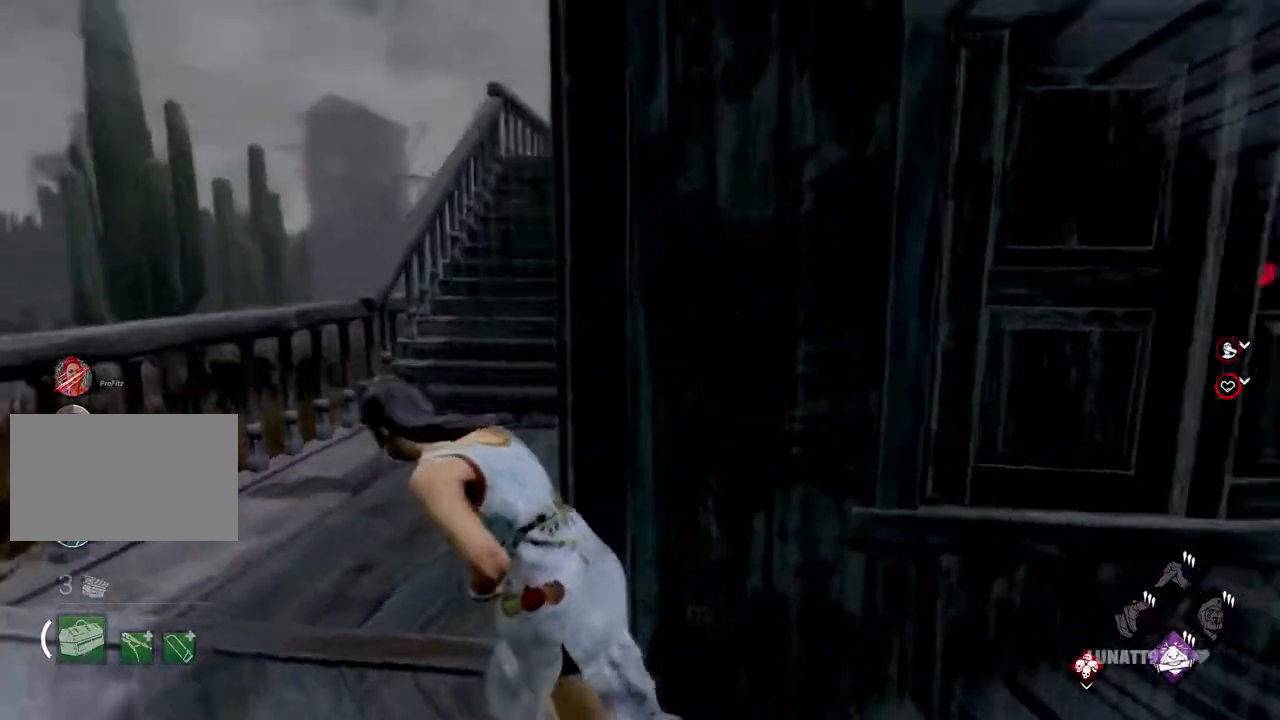
{"keys": ["a", "shift", "w"], "mouse": [], "events": [[217, "w", "down"]]}
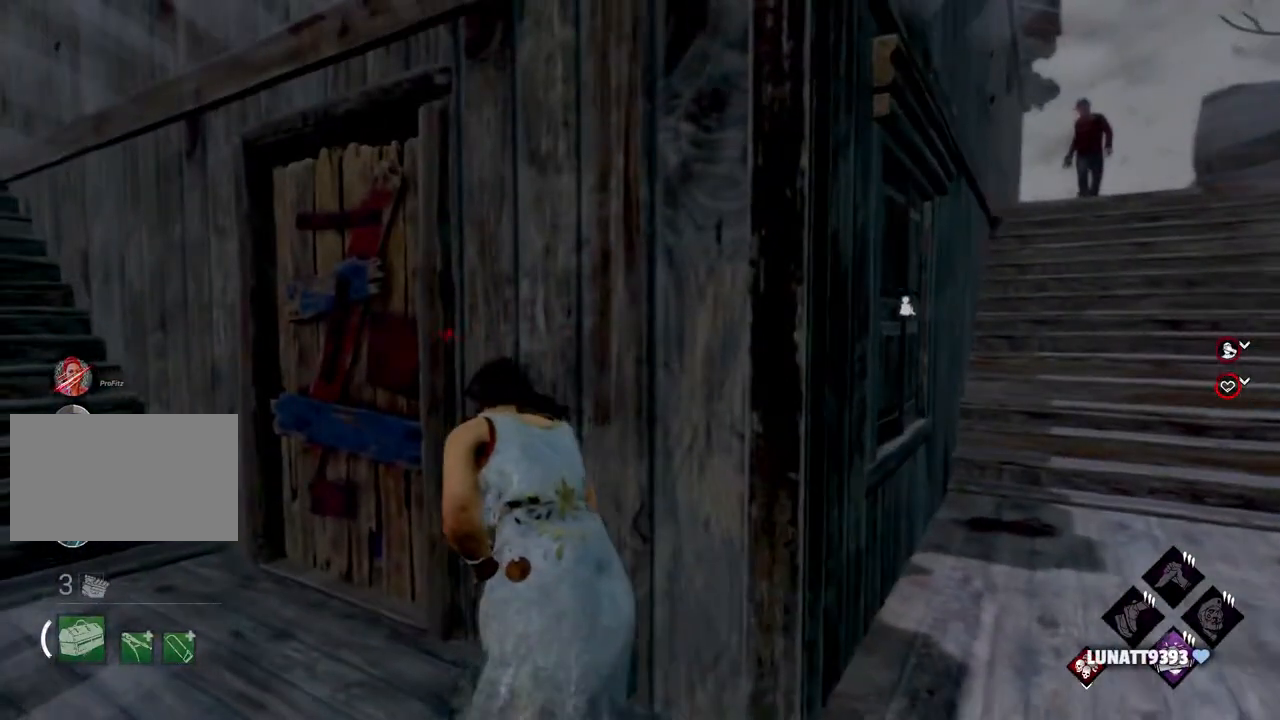
{"keys": ["a", "shift", "w"], "mouse": [], "events": []}
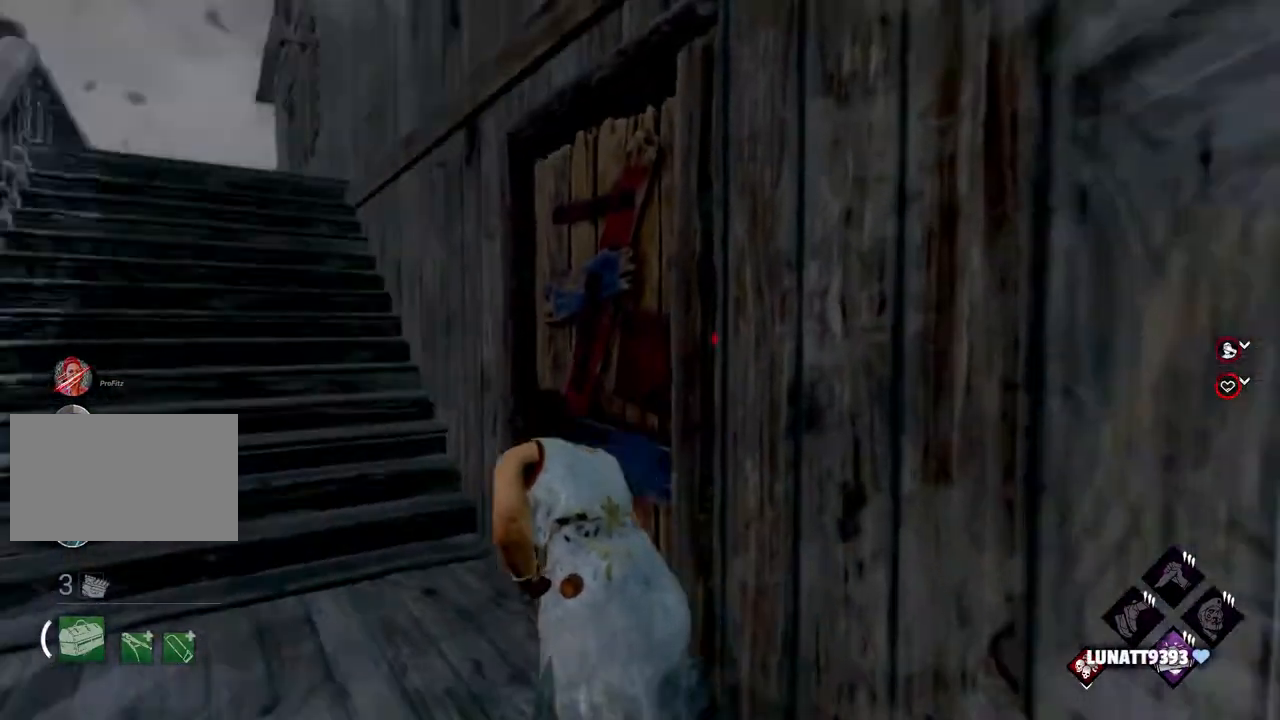
{"keys": ["a", "shift", "w"], "mouse": [], "events": []}
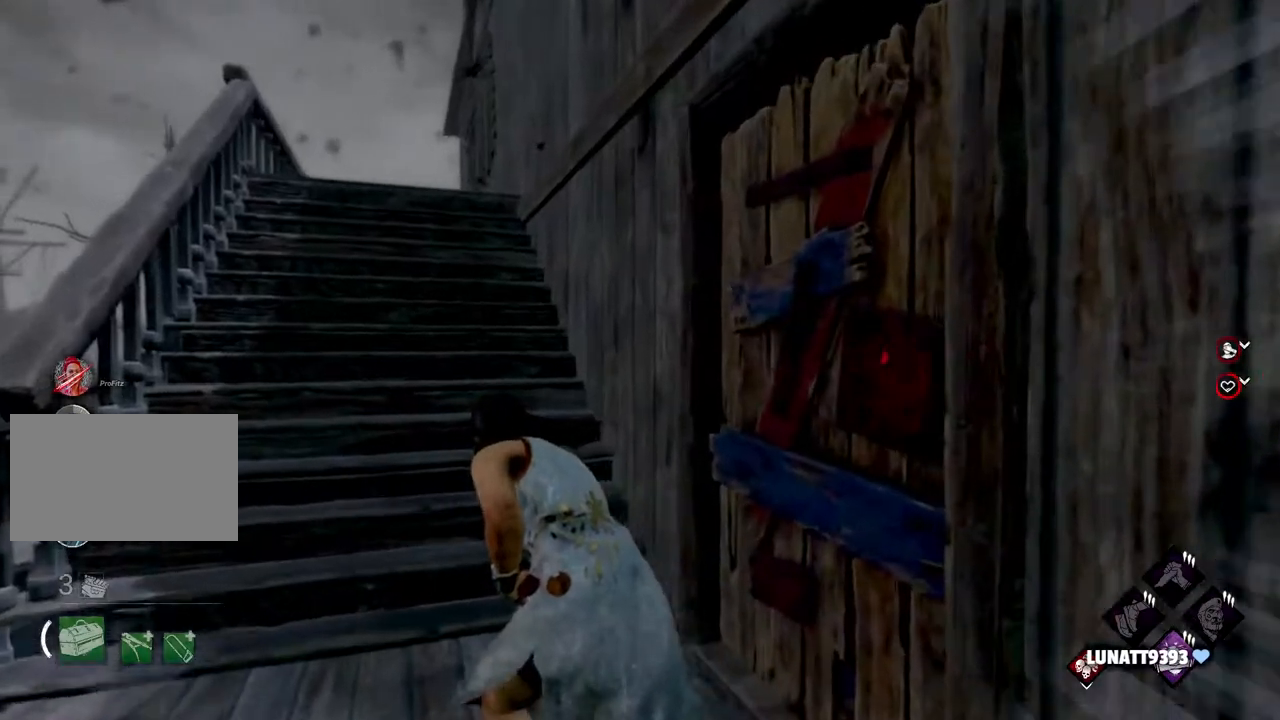
{"keys": ["a", "shift", "w"], "mouse": [], "events": [[117, "a", "up"], [400, "a", "down"]]}
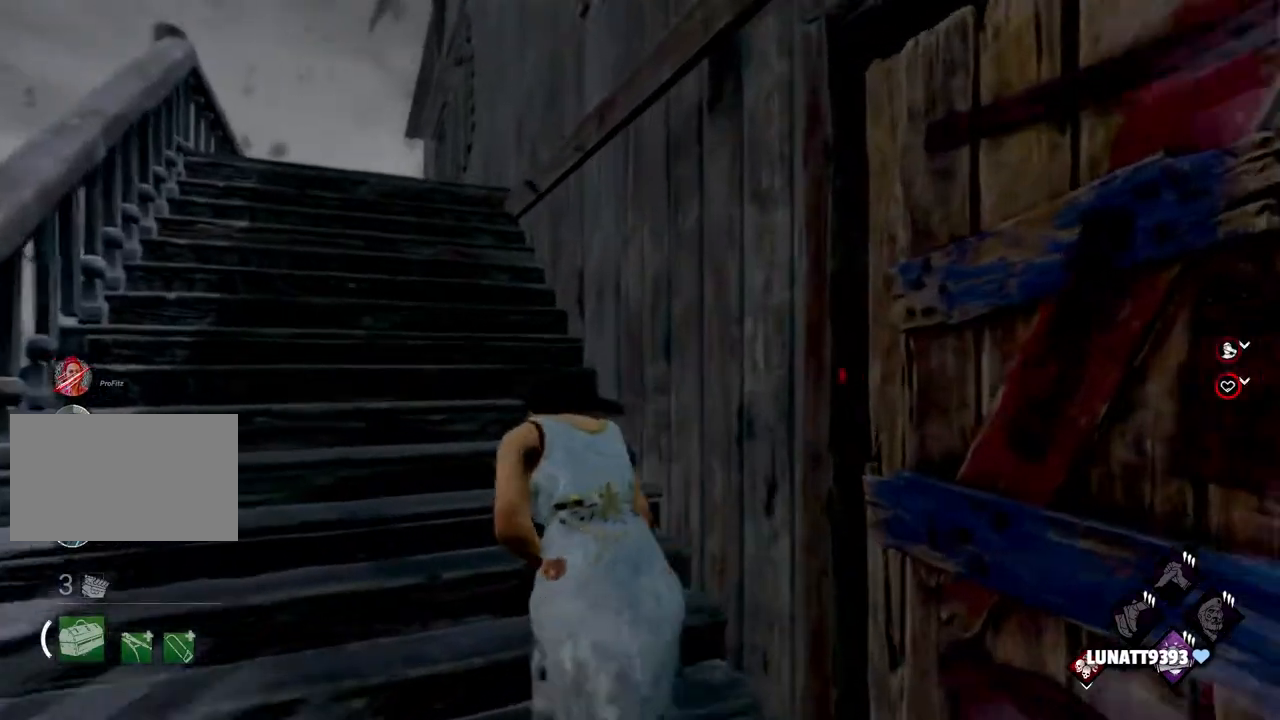
{"keys": ["a", "shift", "w"], "mouse": [], "events": [[317, "a", "up"], [483, "a", "down"]]}
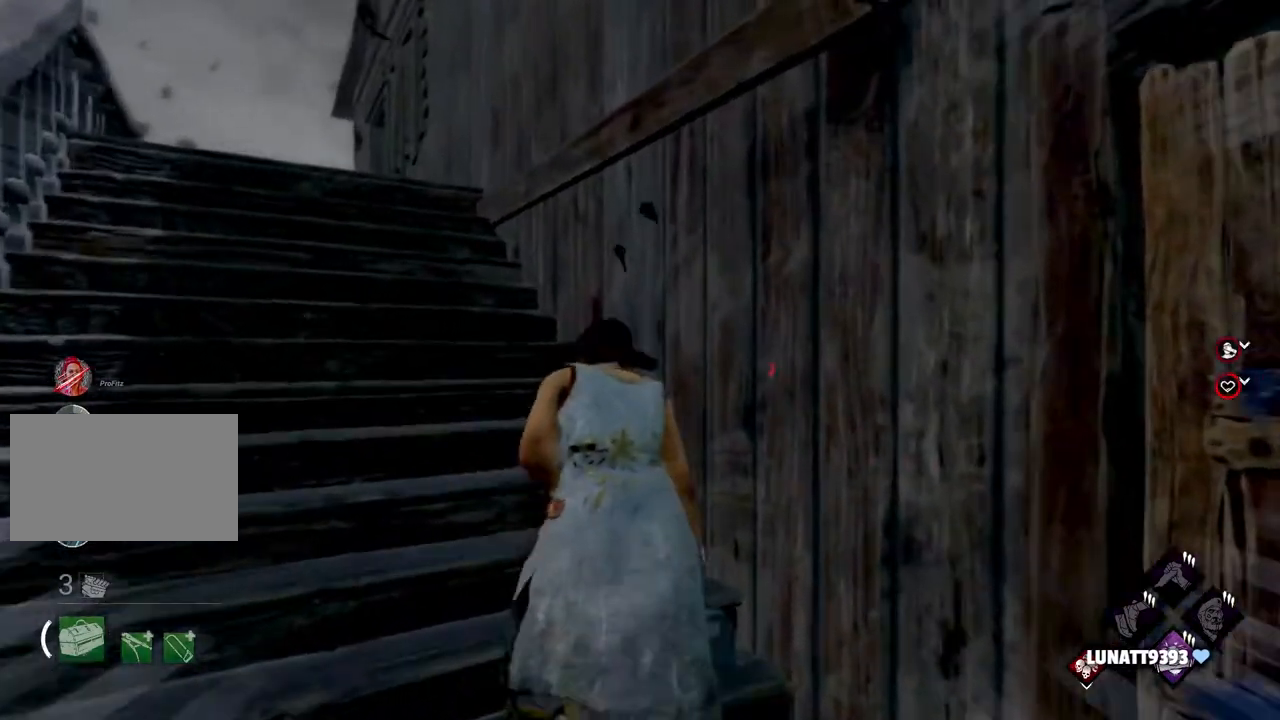
{"keys": ["a", "shift", "w"], "mouse": [], "events": []}
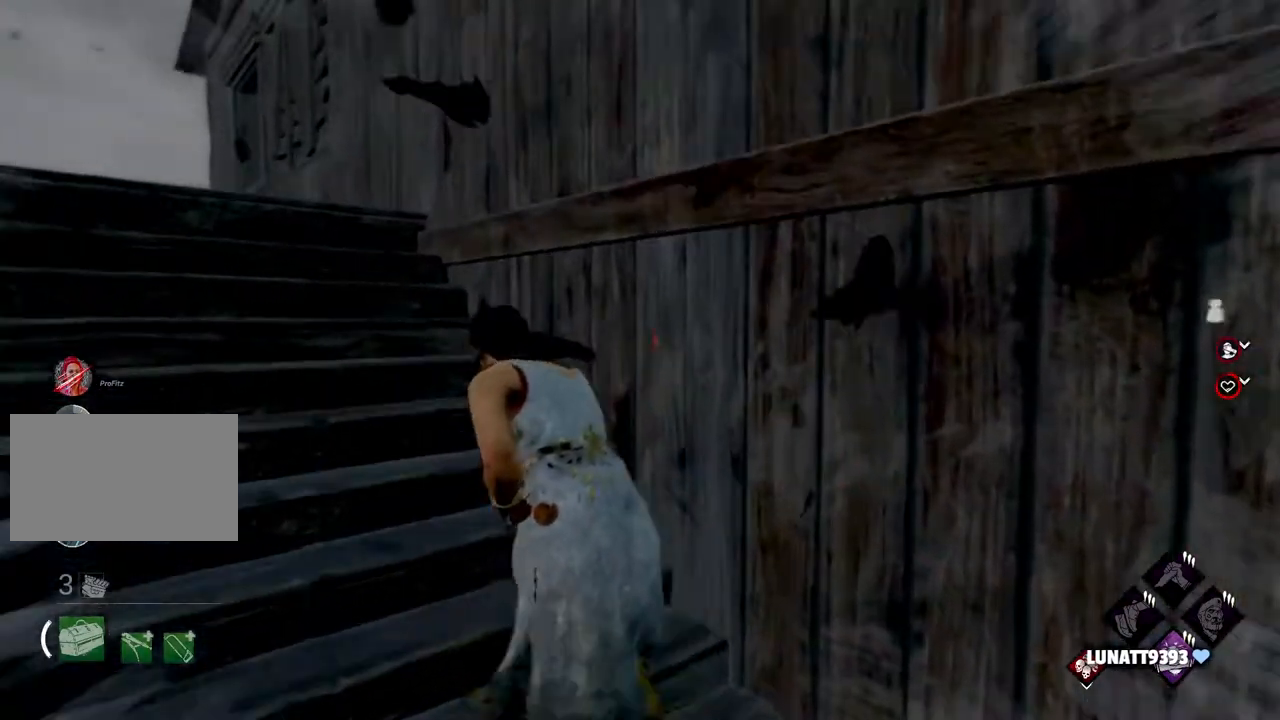
{"keys": ["a", "shift"], "mouse": [], "events": [[283, "w", "up"]]}
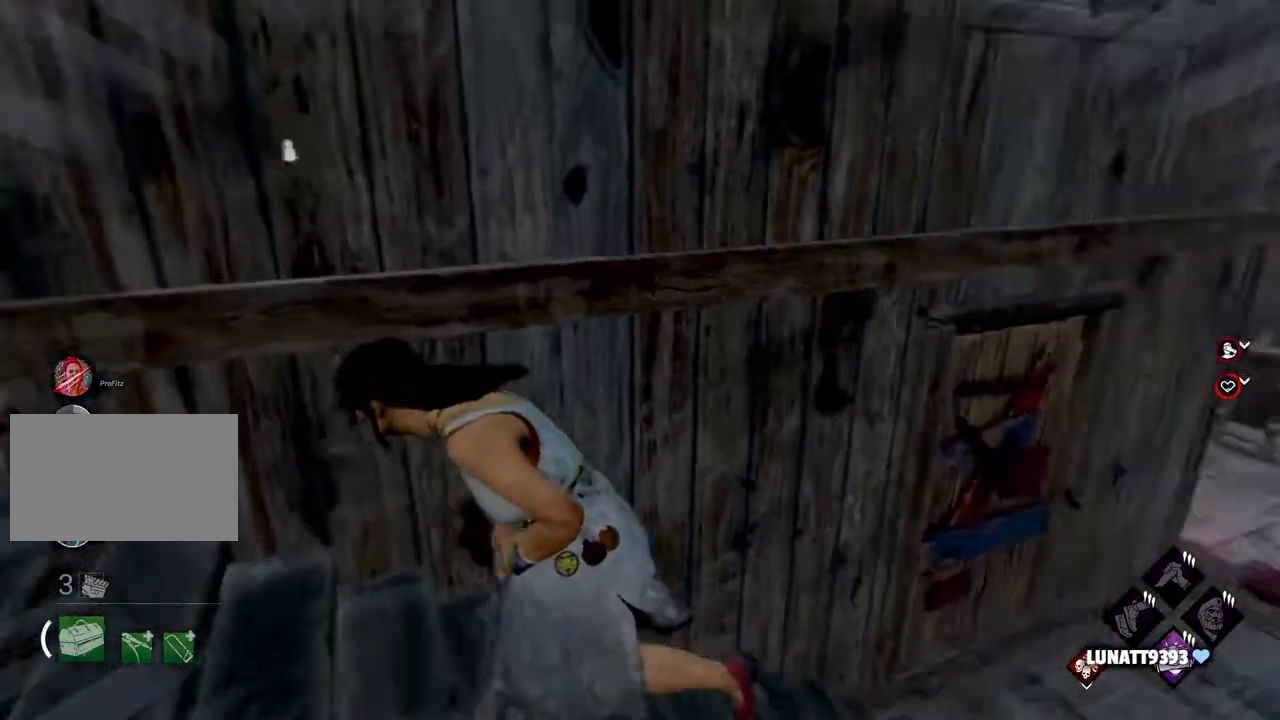
{"keys": ["a", "s", "shift"], "mouse": [], "events": [[167, "s", "down"]]}
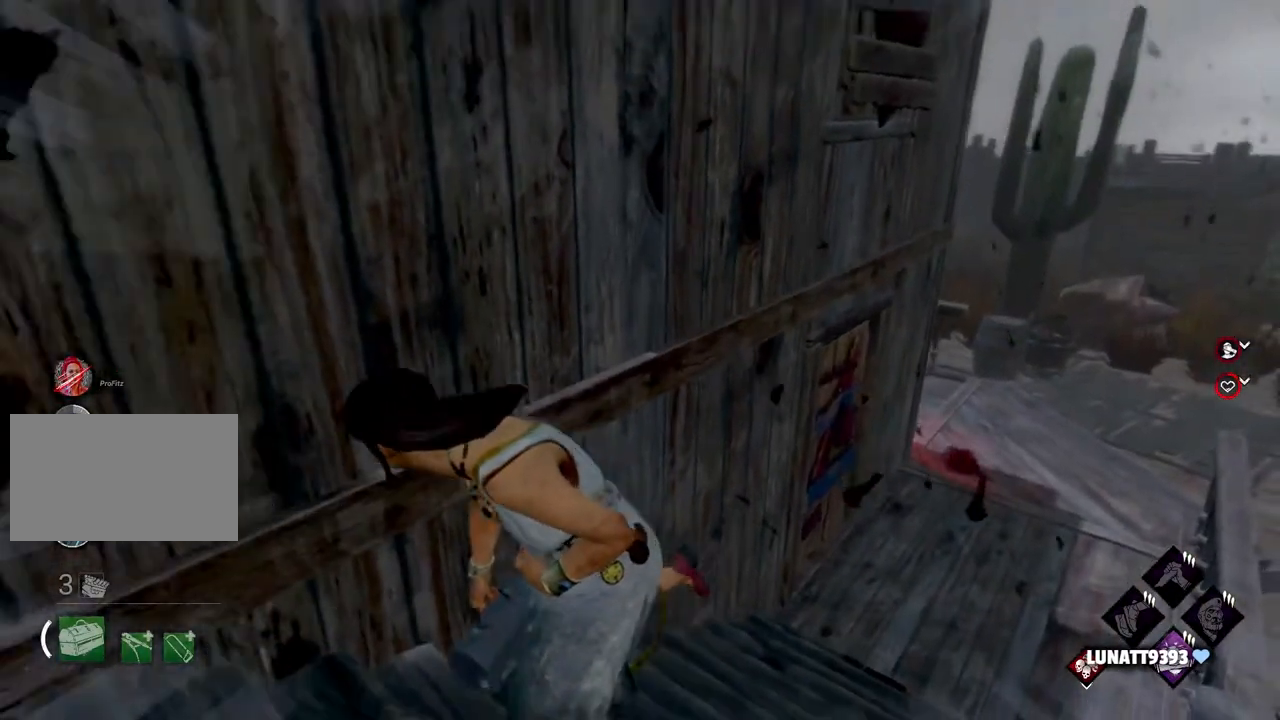
{"keys": ["a", "s", "shift"], "mouse": [], "events": []}
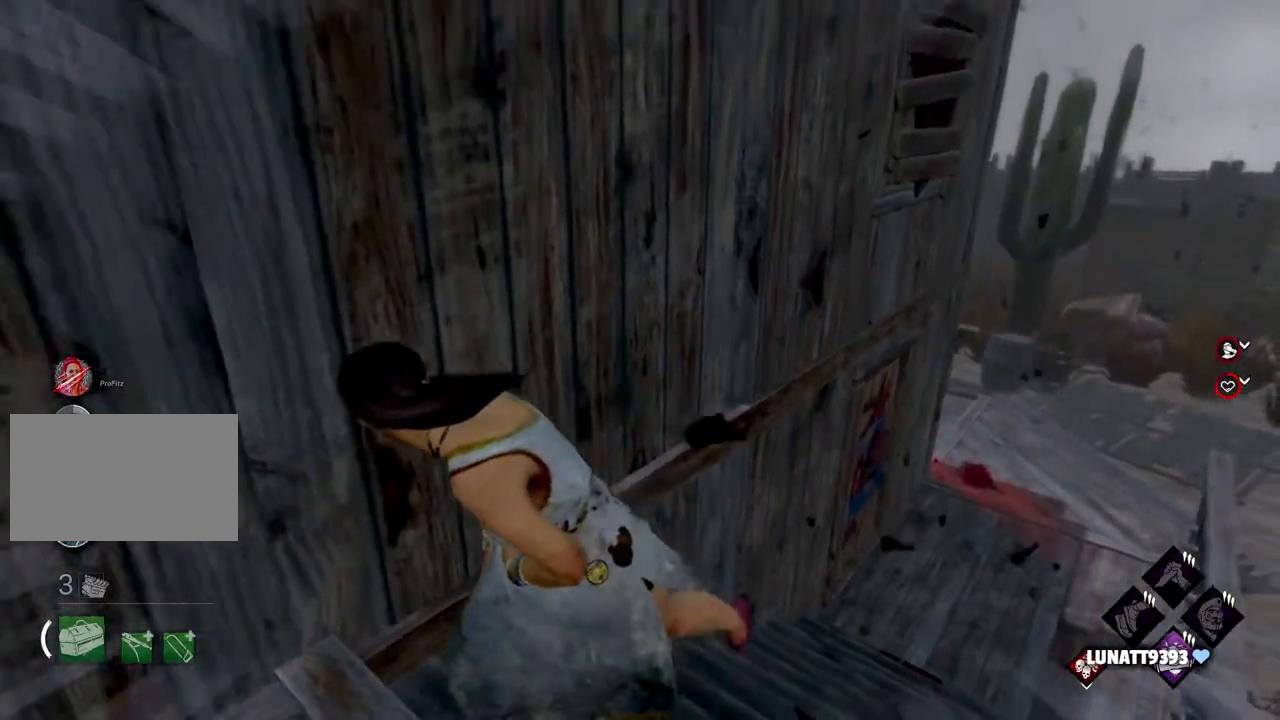
{"keys": ["a", "s", "shift"], "mouse": [], "events": []}
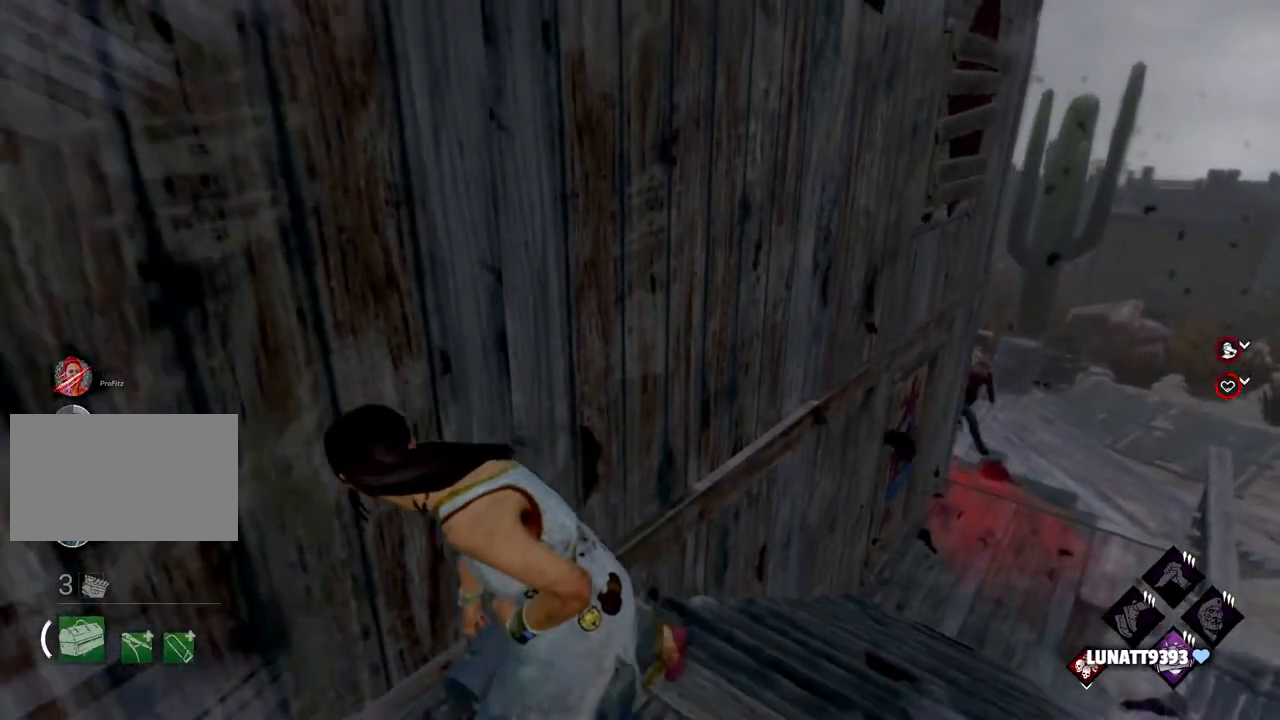
{"keys": ["a", "s", "shift"], "mouse": [], "events": []}